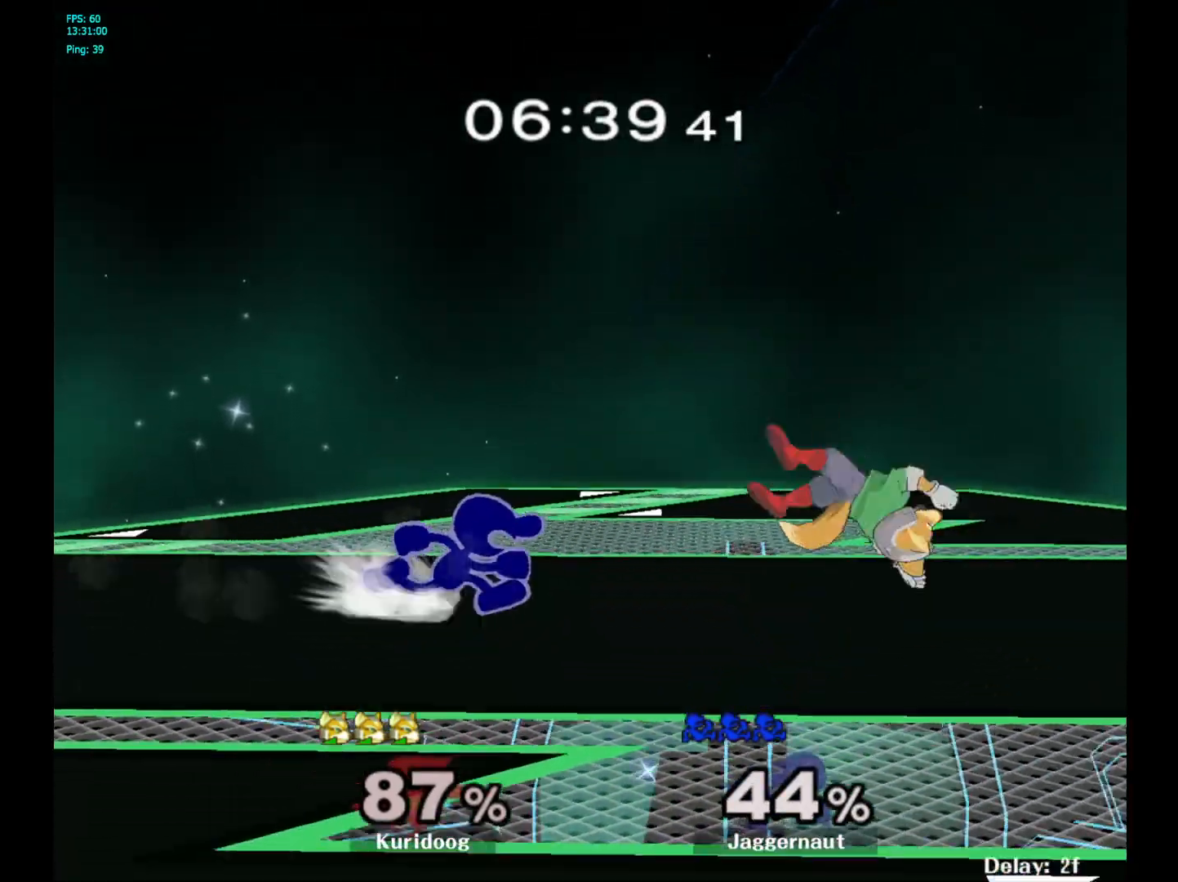
Gameplay with a controller (Nintendo layout); each line is a JSON object with the inputs held at the frame after it. "events" lists button and stick changes between this image and that frame as [ms after this image, input, new state], when the widget could be followed in between. Not read: L3 R3.
{"buttons": [], "left_stick": "down", "right_stick": "center", "events": [[267, "left_stick", "down"], [300, "A", "down"], [433, "A", "up"]]}
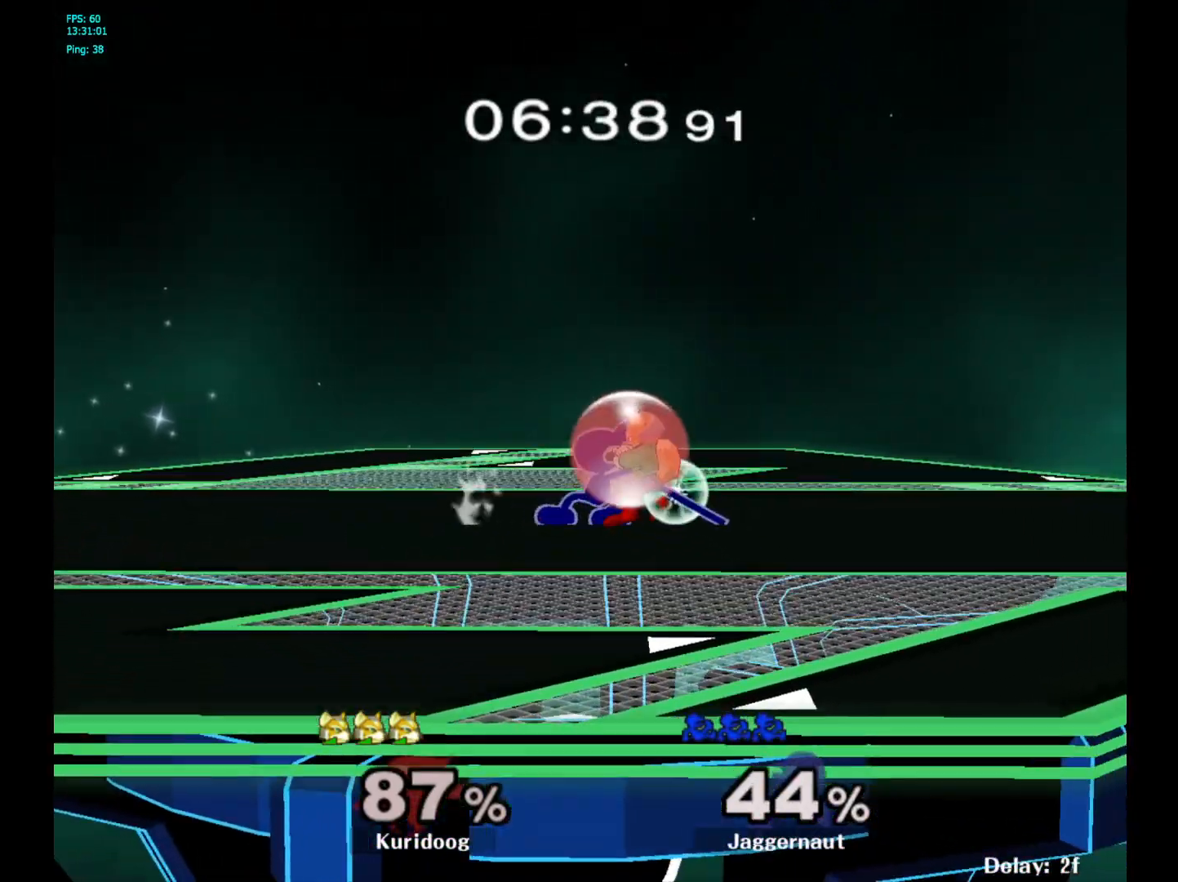
{"buttons": ["A"], "left_stick": "center", "right_stick": "center", "events": [[83, "left_stick", "center"], [367, "A", "down"]]}
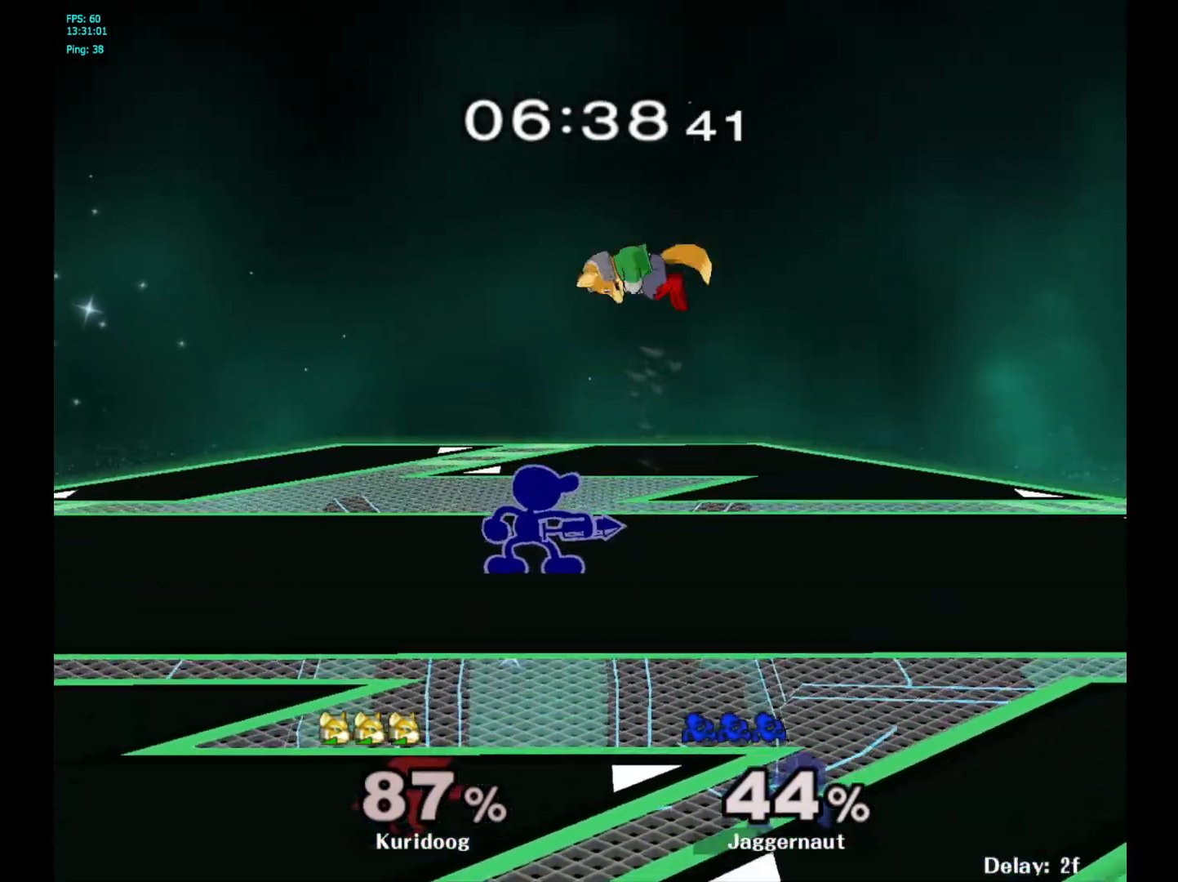
{"buttons": ["R1"], "left_stick": "center", "right_stick": "center", "events": [[17, "A", "up"], [183, "R1", "down"]]}
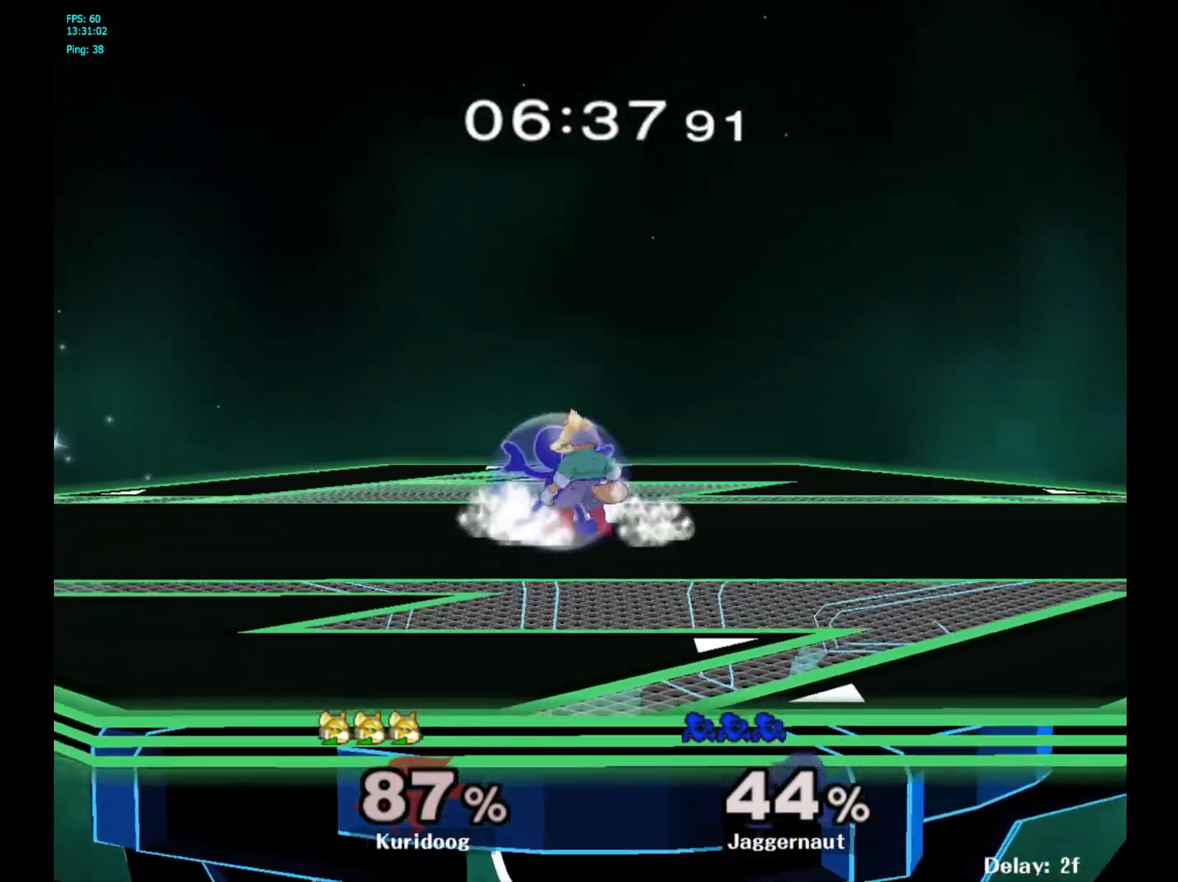
{"buttons": [], "left_stick": "center", "right_stick": "center", "events": [[33, "A", "down"], [167, "A", "up"], [283, "left_stick", "up"], [400, "R1", "up"], [417, "left_stick", "center"]]}
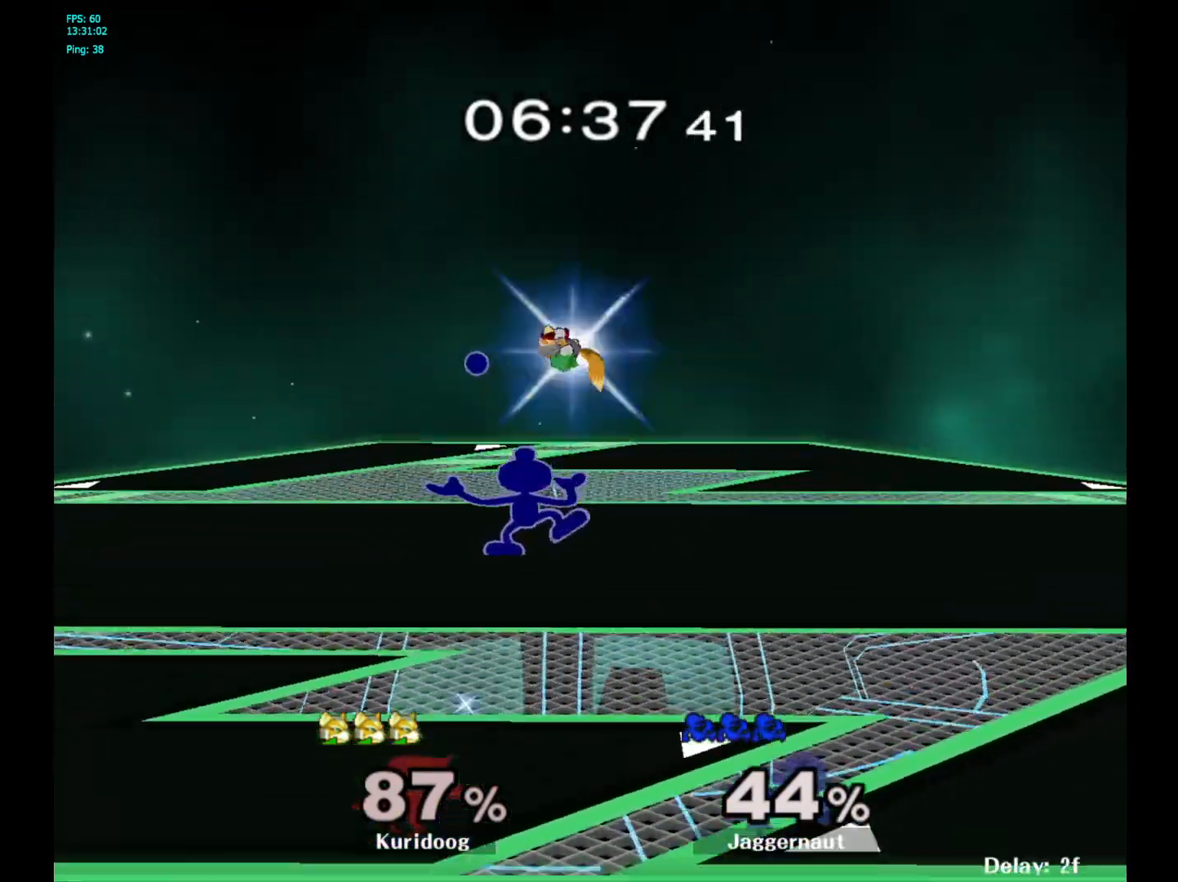
{"buttons": [], "left_stick": "center", "right_stick": "center", "events": []}
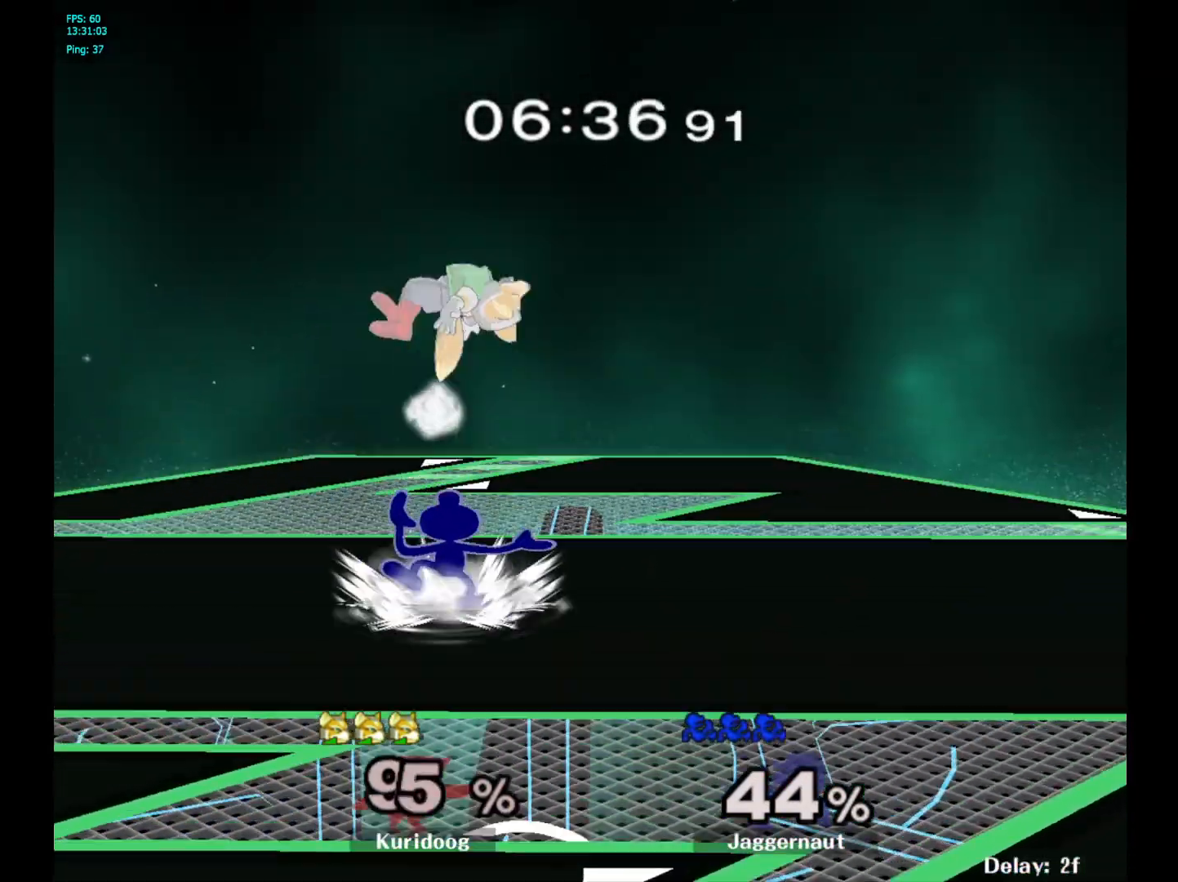
{"buttons": ["A", "Y"], "left_stick": "right", "right_stick": "center", "events": [[333, "left_stick", "right"], [383, "Y", "down"], [467, "A", "down"]]}
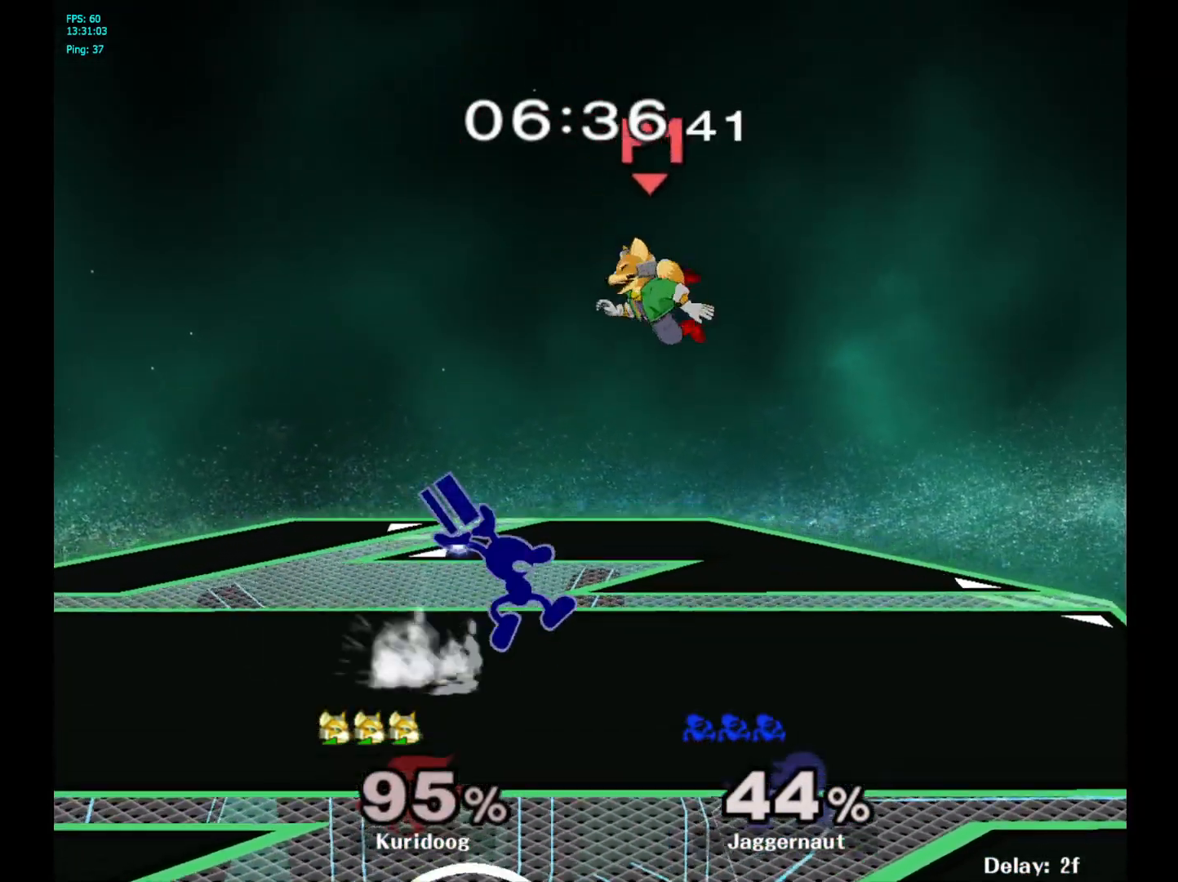
{"buttons": [], "left_stick": "right", "right_stick": "center", "events": [[33, "Y", "up"], [117, "left_stick", "left"], [200, "A", "up"], [383, "left_stick", "center"], [433, "left_stick", "right"]]}
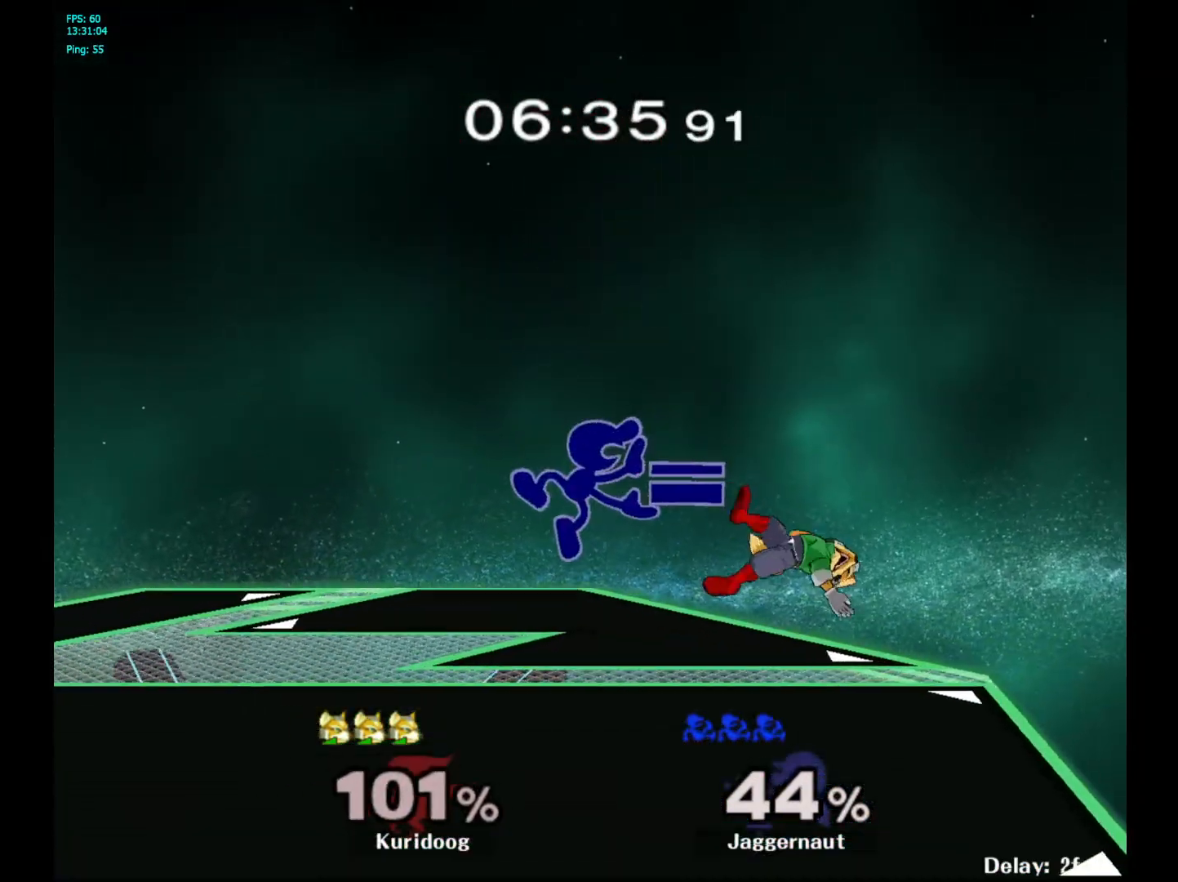
{"buttons": [], "left_stick": "down", "right_stick": "center", "events": [[183, "left_stick", "down"], [400, "A", "down"], [500, "A", "up"]]}
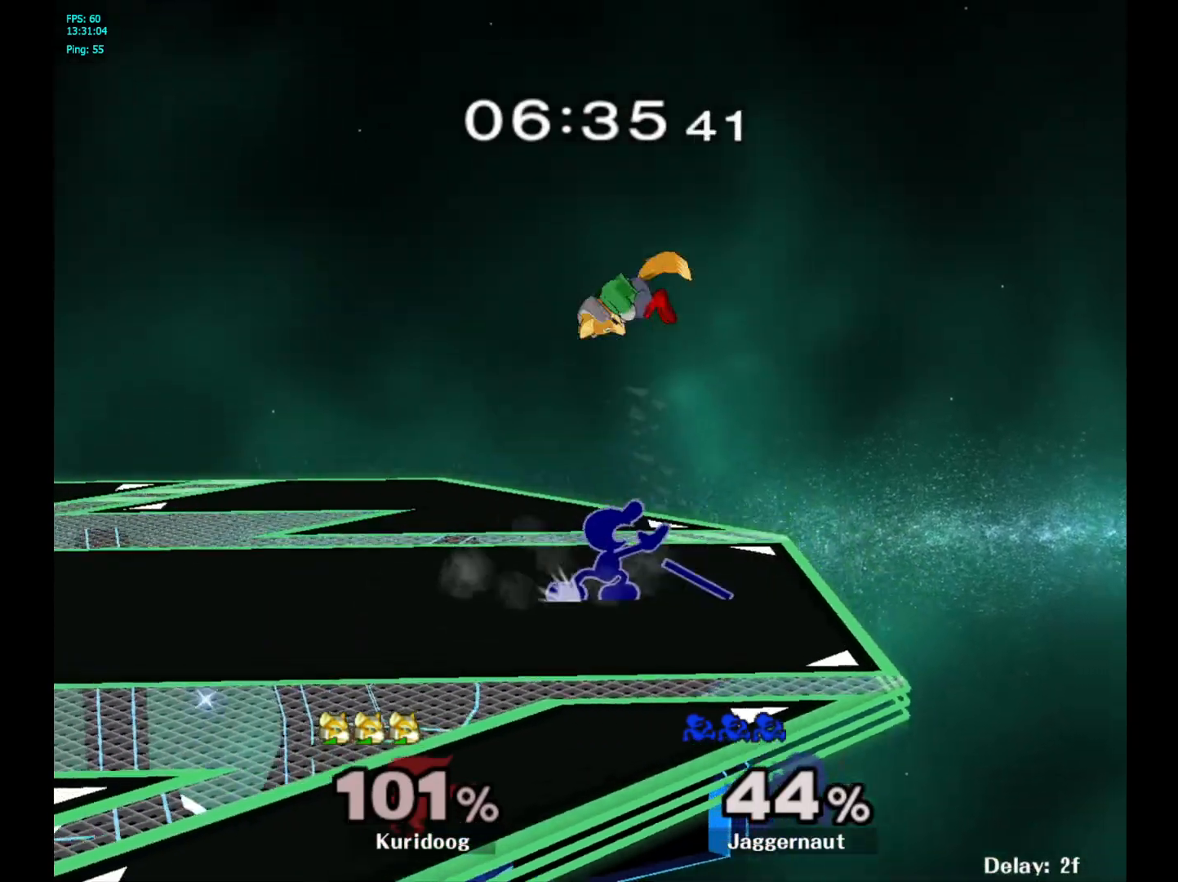
{"buttons": ["R1"], "left_stick": "center", "right_stick": "center", "events": [[50, "A", "down"], [150, "A", "up"], [217, "left_stick", "center"], [267, "R1", "down"]]}
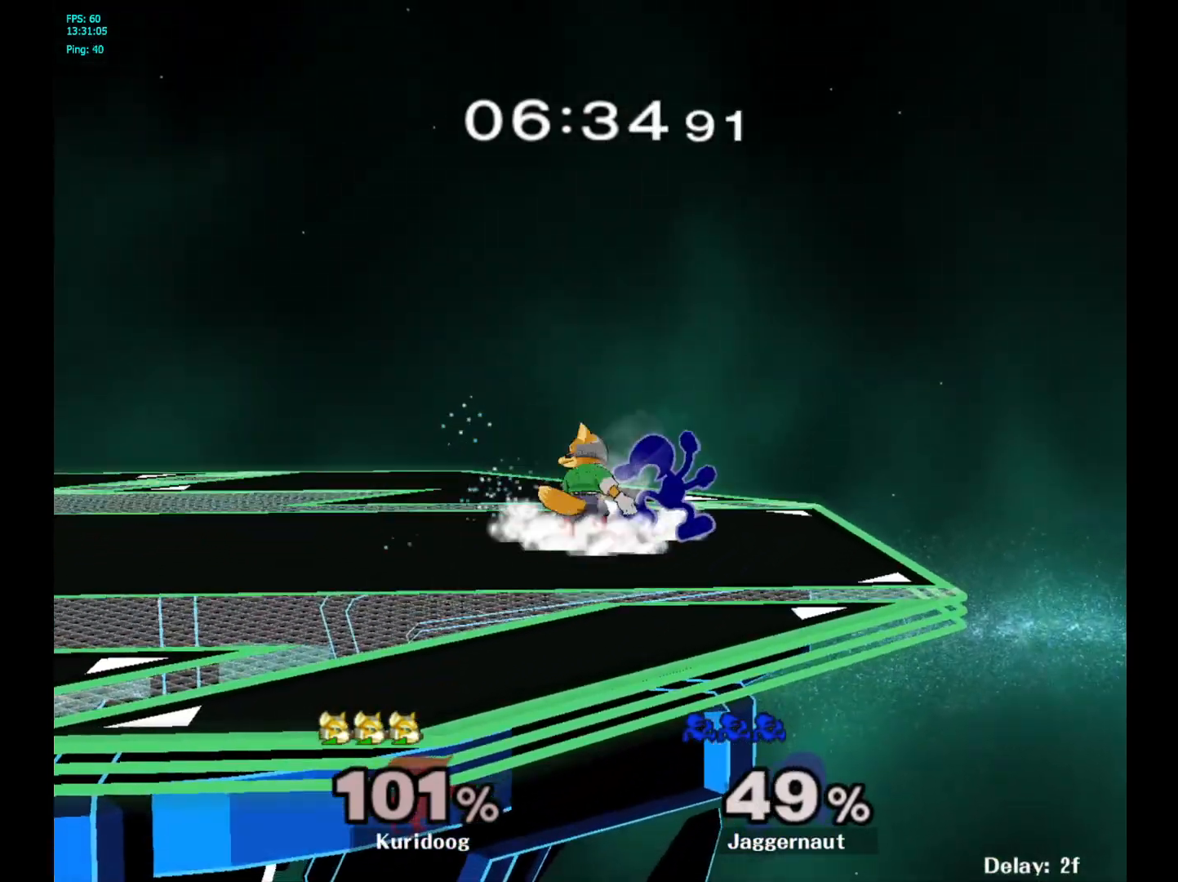
{"buttons": ["R1"], "left_stick": "center", "right_stick": "center", "events": []}
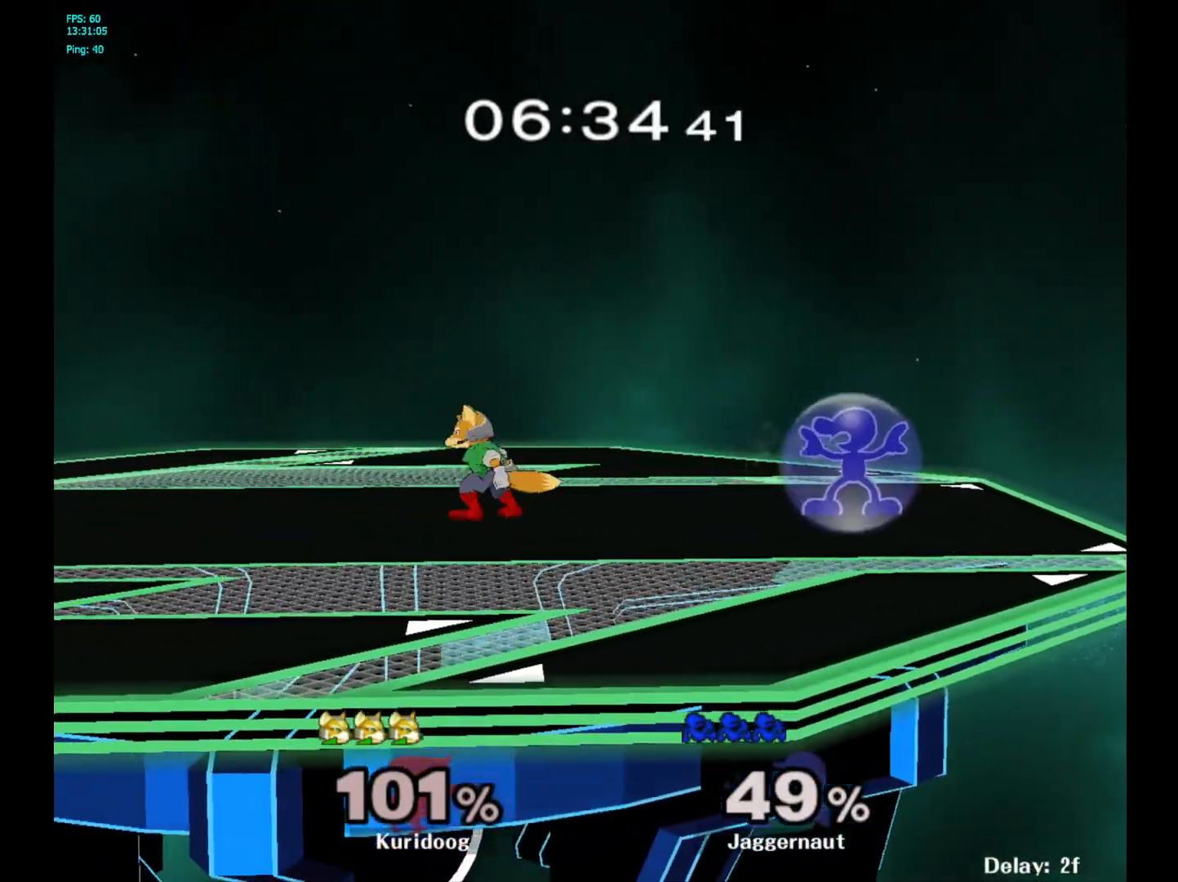
{"buttons": [], "left_stick": "center", "right_stick": "center", "events": [[83, "R1", "up"], [117, "Y", "down"], [150, "left_stick", "left"], [167, "Y", "up"], [250, "A", "down"], [350, "A", "up"], [433, "left_stick", "center"]]}
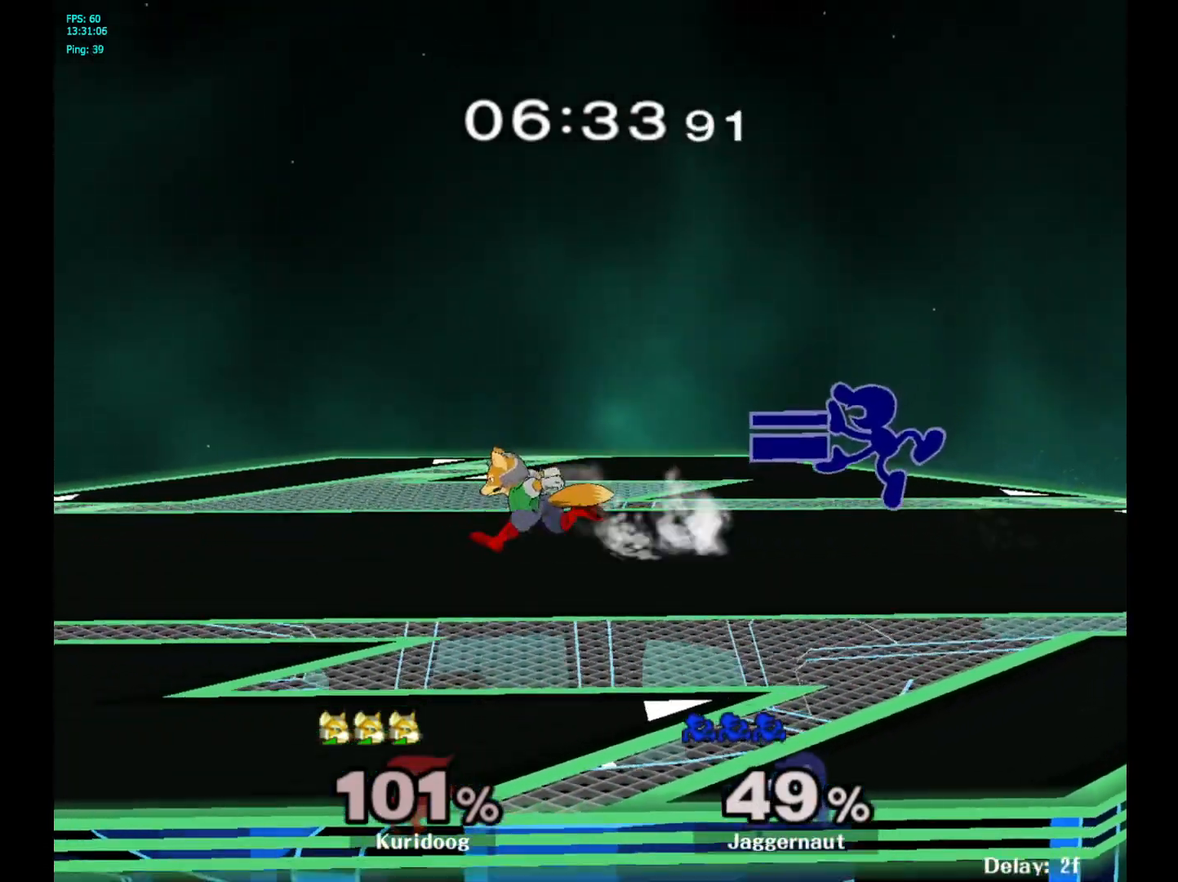
{"buttons": [], "left_stick": "down", "right_stick": "center", "events": [[83, "left_stick", "down"], [117, "R1", "down"], [267, "R1", "up"]]}
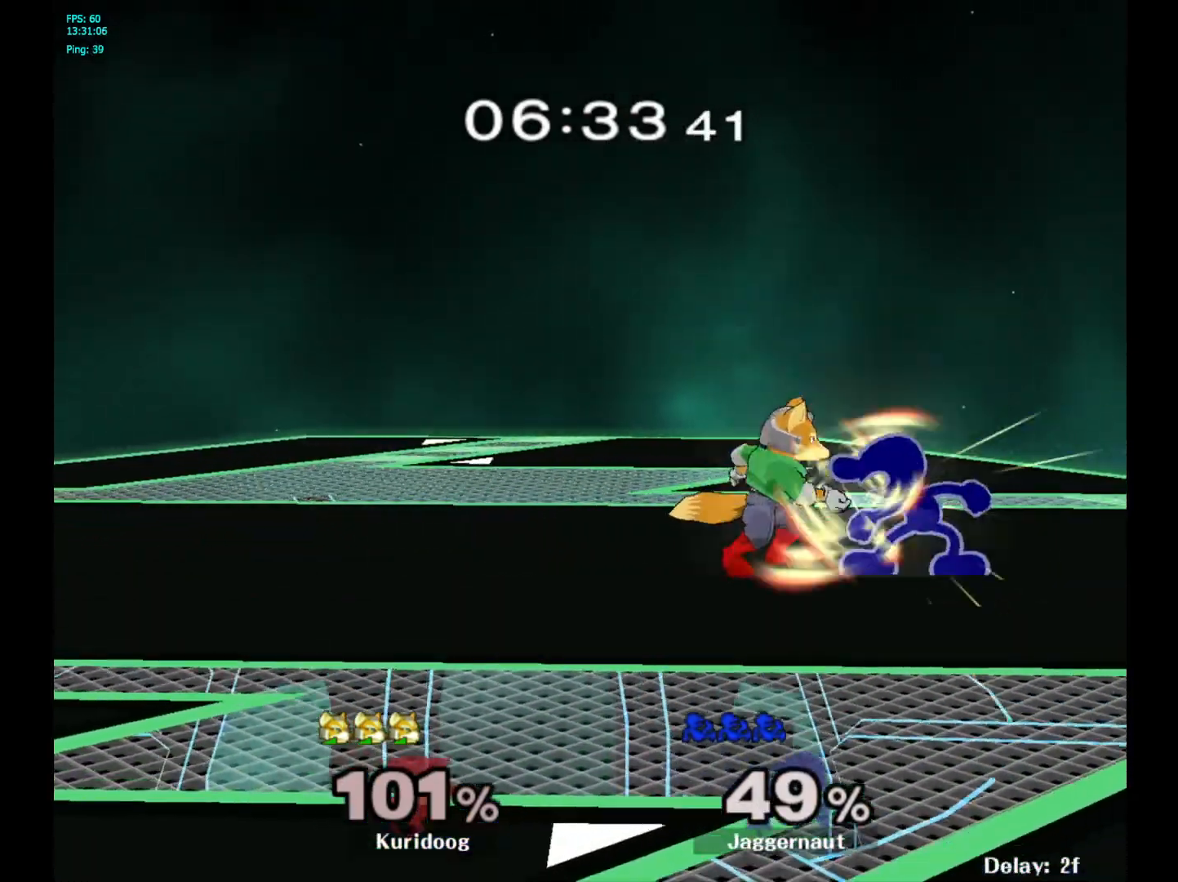
{"buttons": [], "left_stick": "right", "right_stick": "center", "events": [[383, "left_stick", "right"]]}
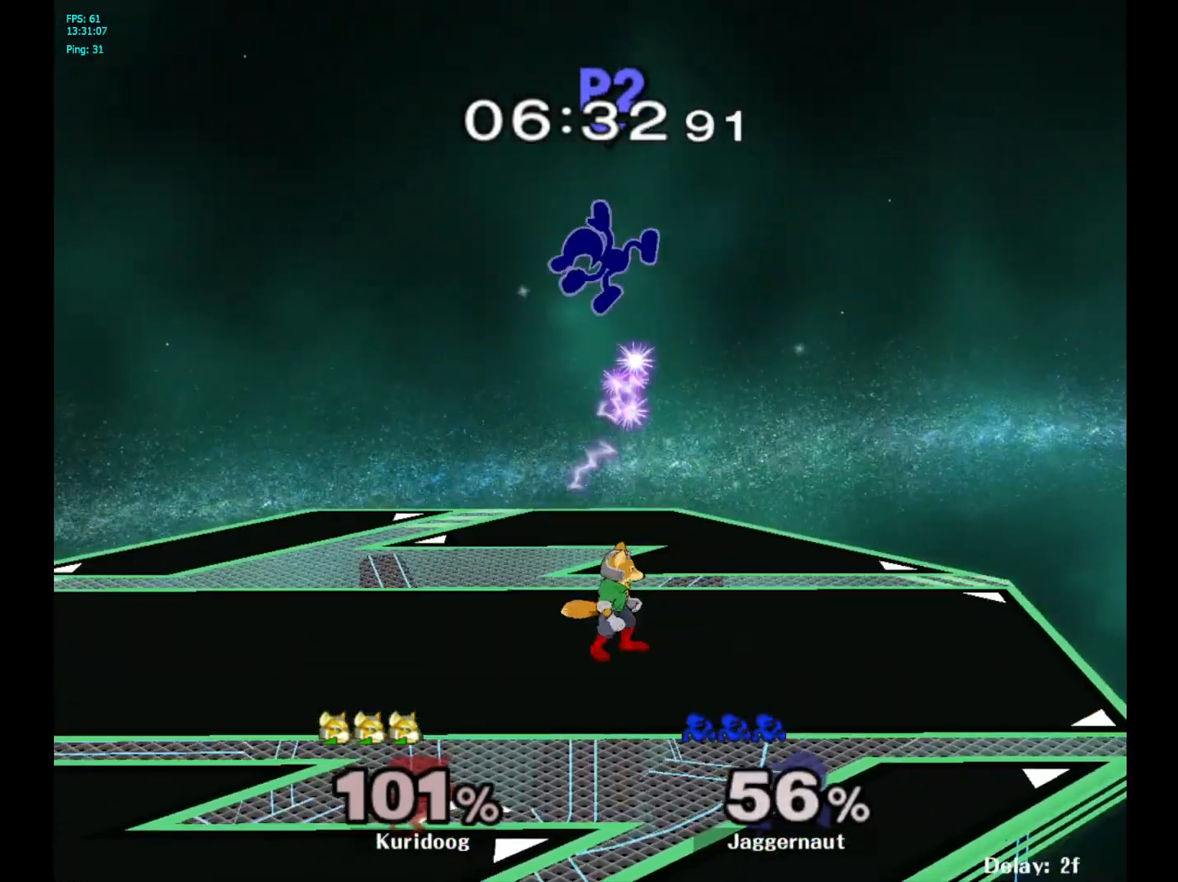
{"buttons": [], "left_stick": "up-left", "right_stick": "center", "events": [[183, "Y", "down"], [200, "left_stick", "up-left"], [250, "Y", "up"], [333, "Y", "down"], [450, "Y", "up"]]}
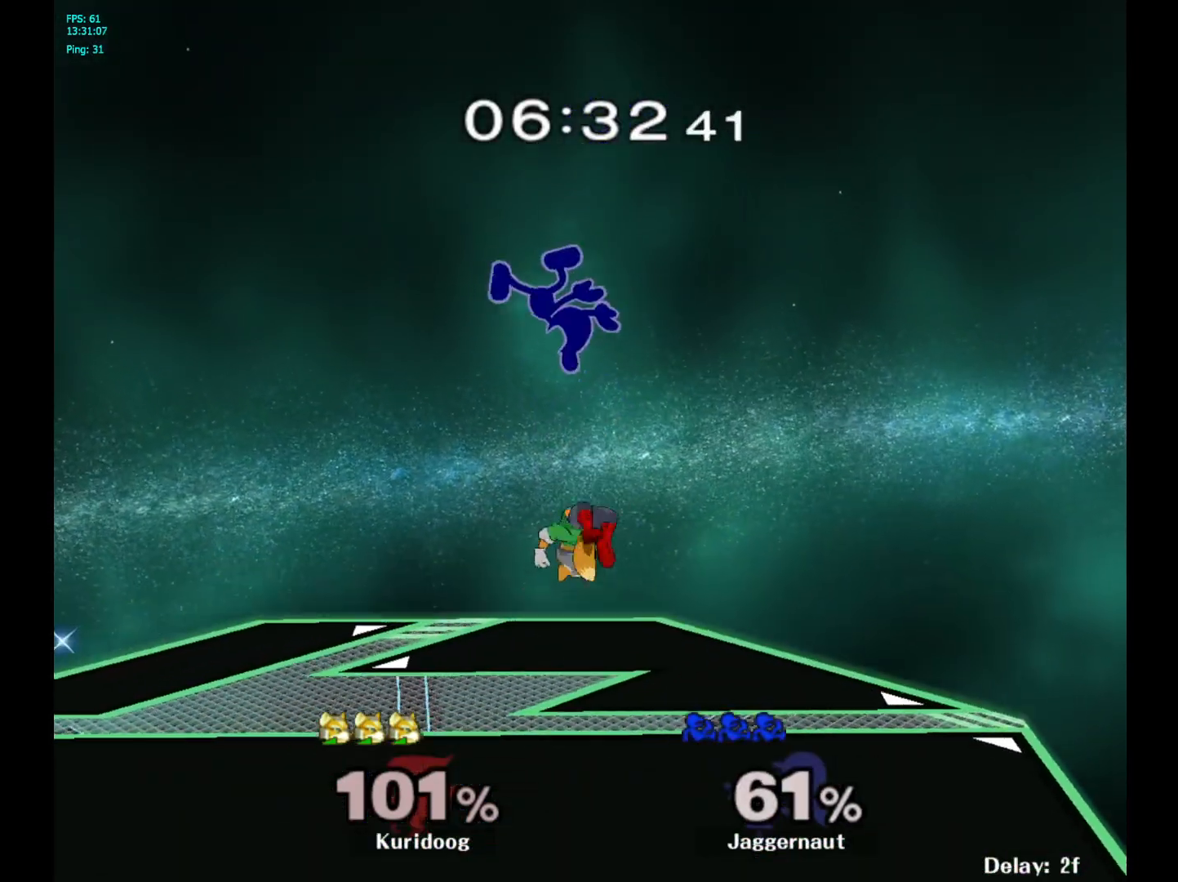
{"buttons": [], "left_stick": "center", "right_stick": "center", "events": [[150, "left_stick", "left"], [350, "left_stick", "center"]]}
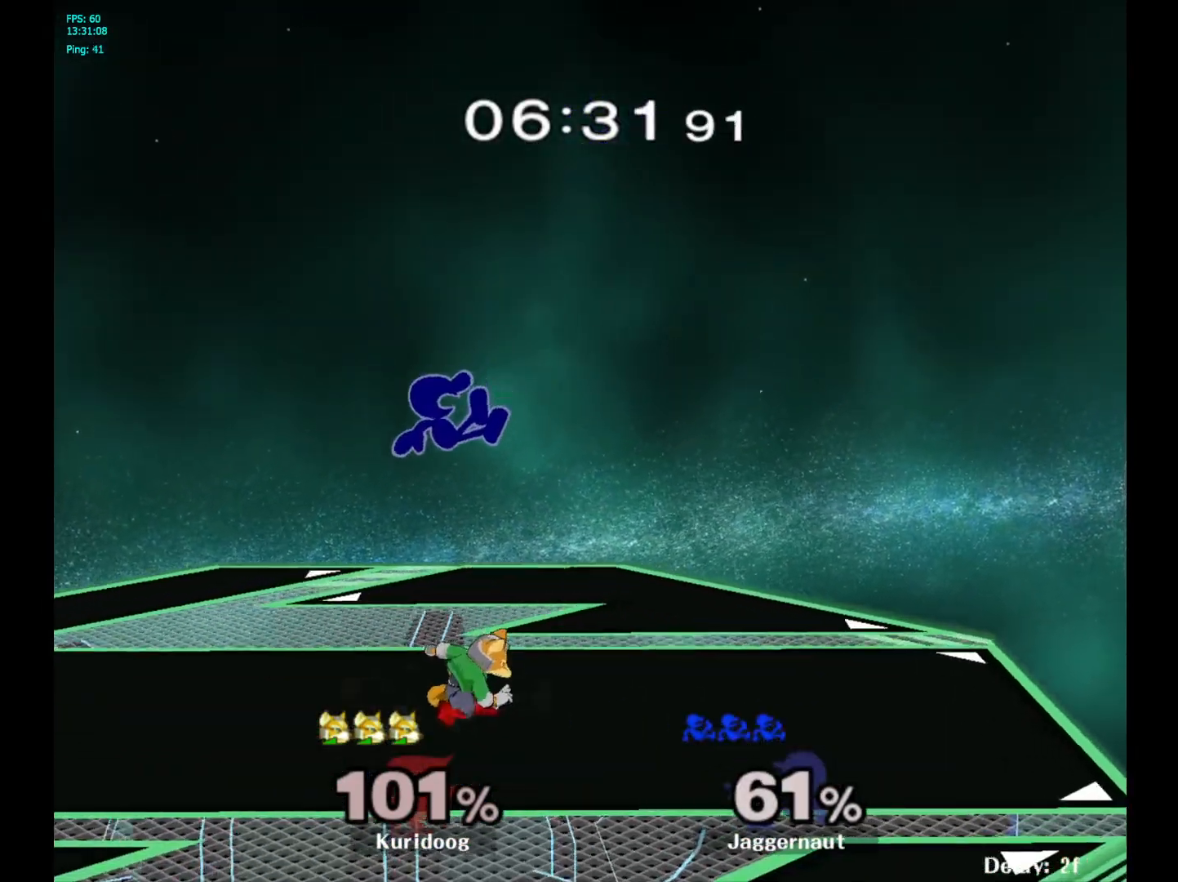
{"buttons": [], "left_stick": "up-left", "right_stick": "center", "events": [[67, "Y", "down"], [67, "left_stick", "left"], [217, "Y", "up"], [300, "left_stick", "center"], [350, "left_stick", "right"], [500, "left_stick", "up-left"]]}
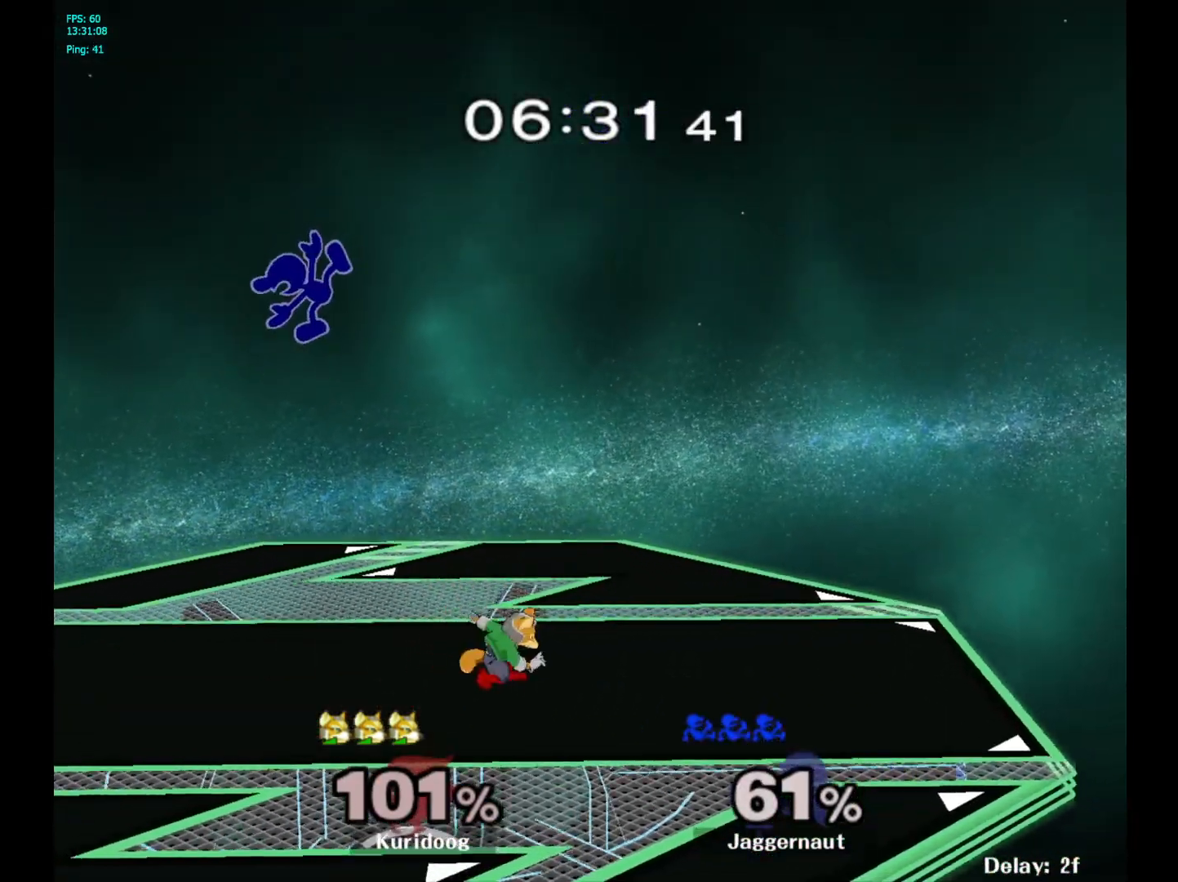
{"buttons": [], "left_stick": "left", "right_stick": "center", "events": [[67, "left_stick", "left"]]}
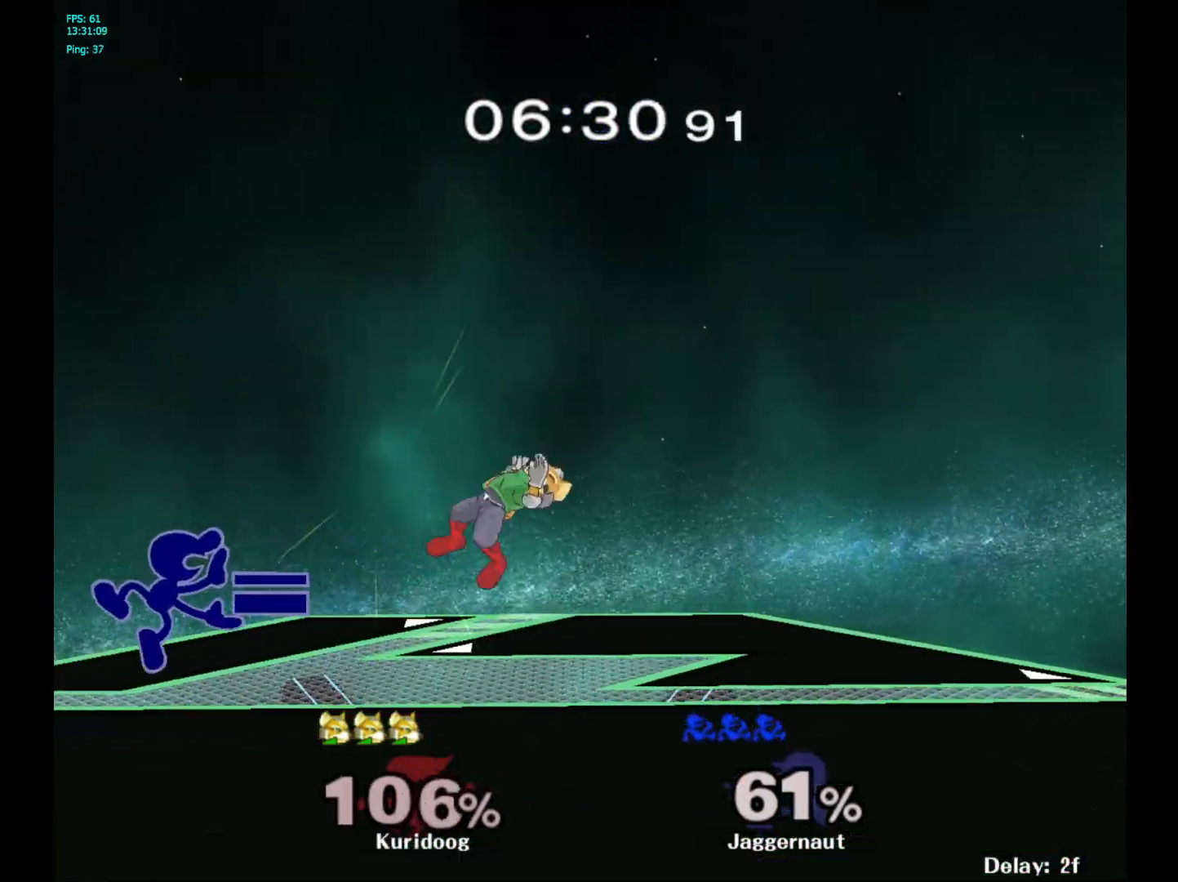
{"buttons": [], "left_stick": "right", "right_stick": "center", "events": [[83, "left_stick", "down"], [117, "R1", "down"], [250, "R1", "up"], [267, "left_stick", "center"], [383, "left_stick", "right"]]}
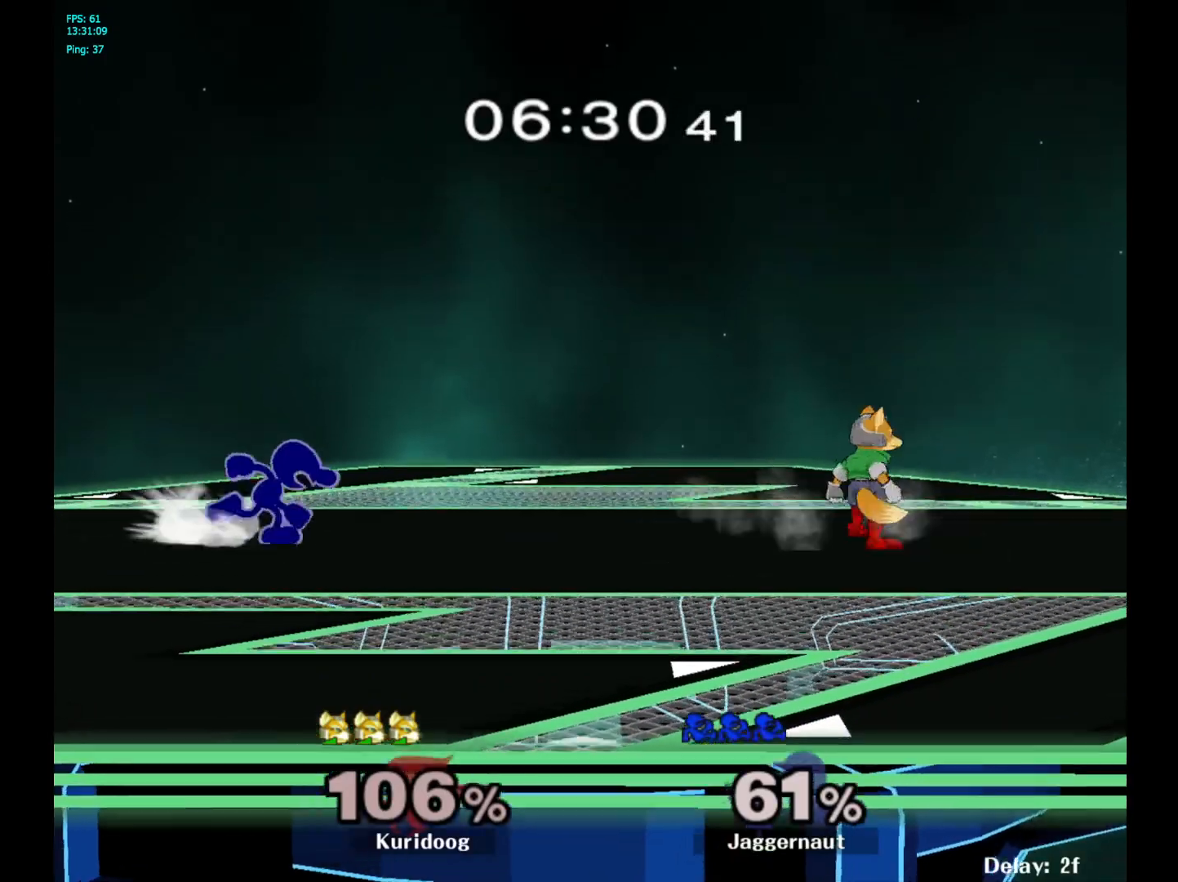
{"buttons": ["Y", "R1"], "left_stick": "right", "right_stick": "center", "events": [[100, "Y", "down"], [183, "R1", "down"], [267, "Y", "up"], [267, "left_stick", "center"], [300, "R1", "up"], [367, "left_stick", "right"], [383, "Y", "down"], [433, "R1", "down"]]}
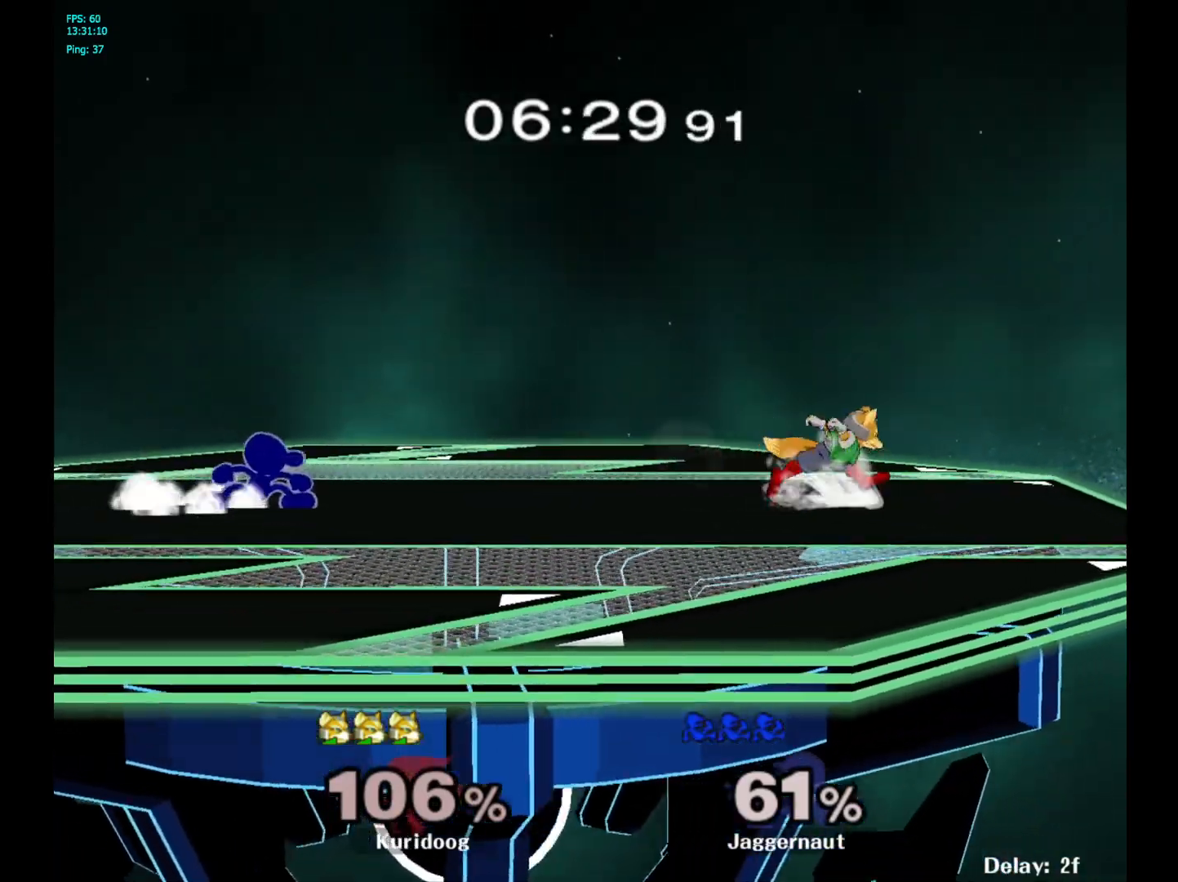
{"buttons": [], "left_stick": "center", "right_stick": "center", "events": [[17, "Y", "up"], [17, "left_stick", "down"], [67, "R1", "up"], [83, "L1", "down"], [100, "left_stick", "center"], [183, "Y", "down"], [200, "L1", "up"], [200, "left_stick", "down-left"], [233, "R1", "down"], [317, "Y", "up"], [333, "left_stick", "center"], [350, "R1", "up"]]}
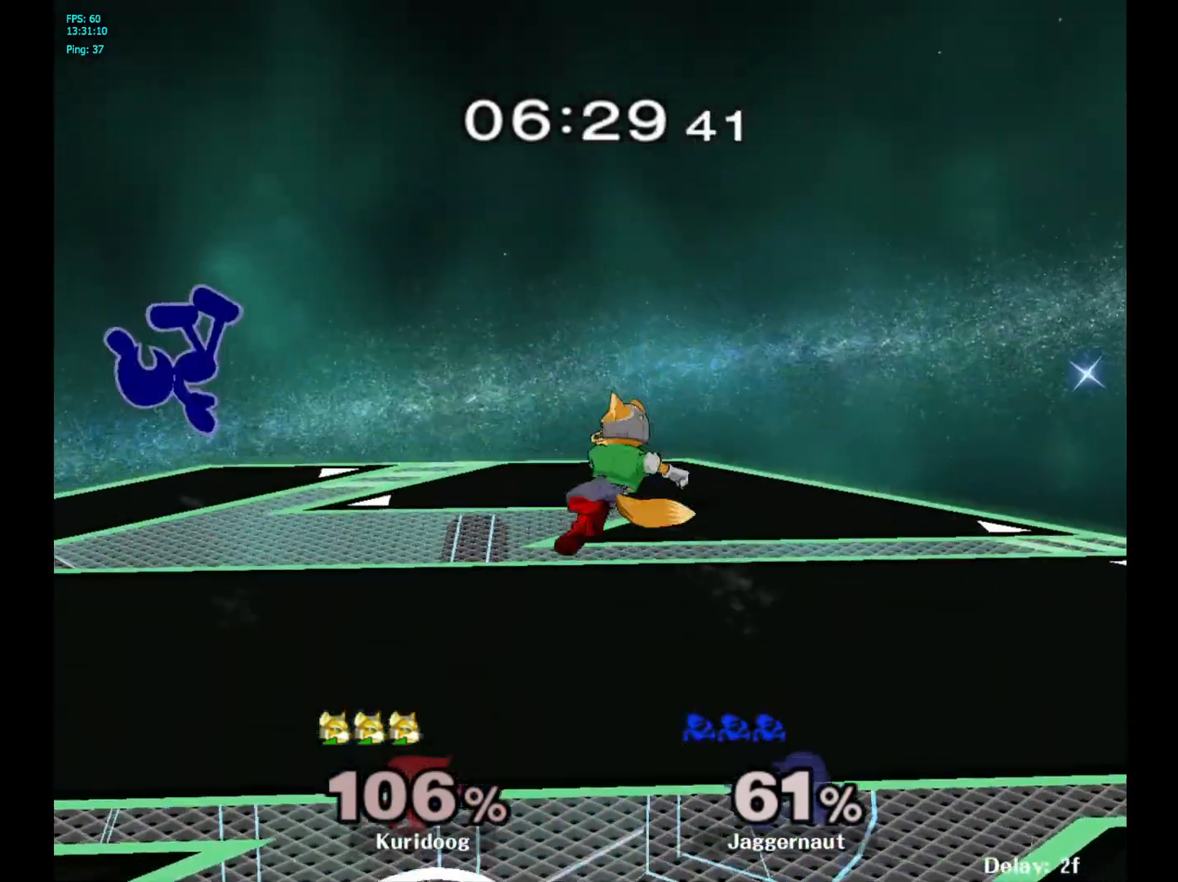
{"buttons": ["R1"], "left_stick": "down-left", "right_stick": "center", "events": [[250, "left_stick", "left"], [367, "left_stick", "down-left"], [467, "R1", "down"]]}
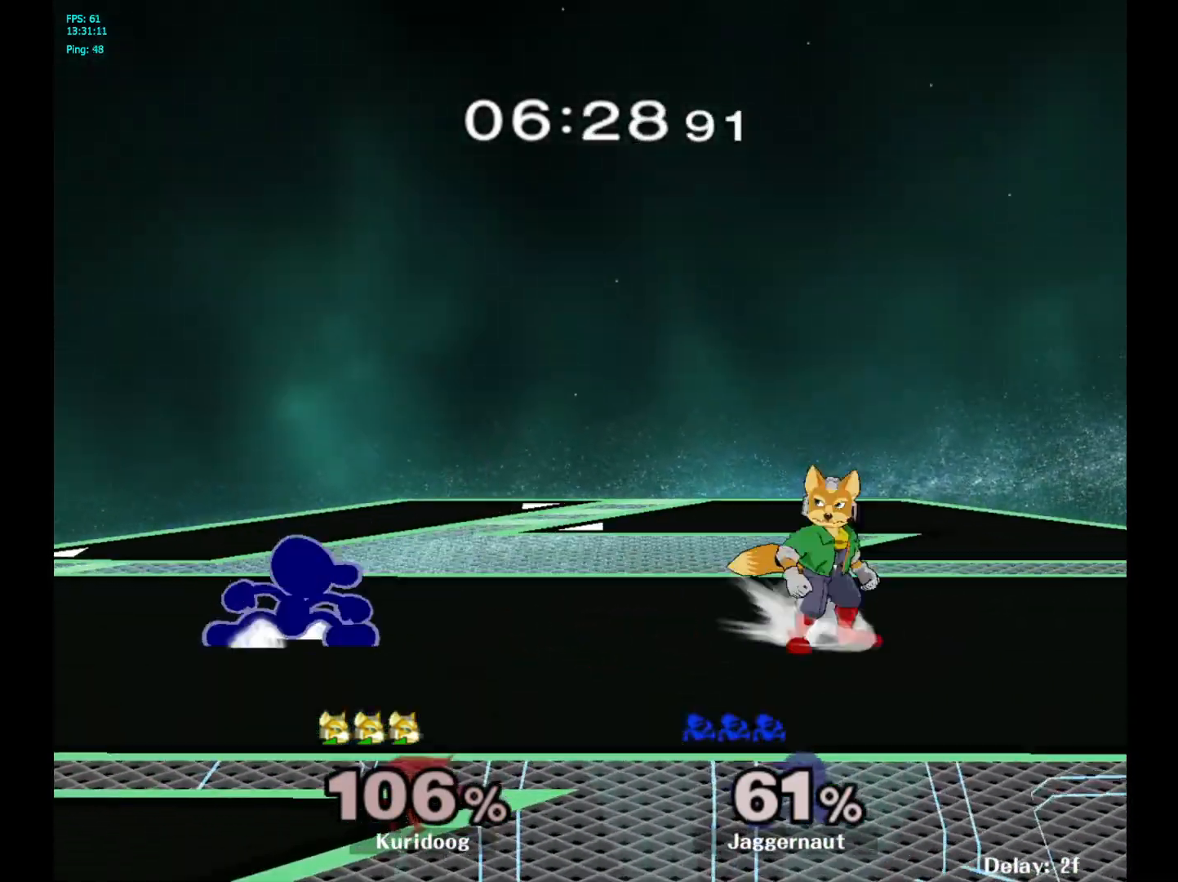
{"buttons": [], "left_stick": "left", "right_stick": "center", "events": [[100, "R1", "up"], [117, "left_stick", "center"], [250, "left_stick", "right"], [333, "left_stick", "left"]]}
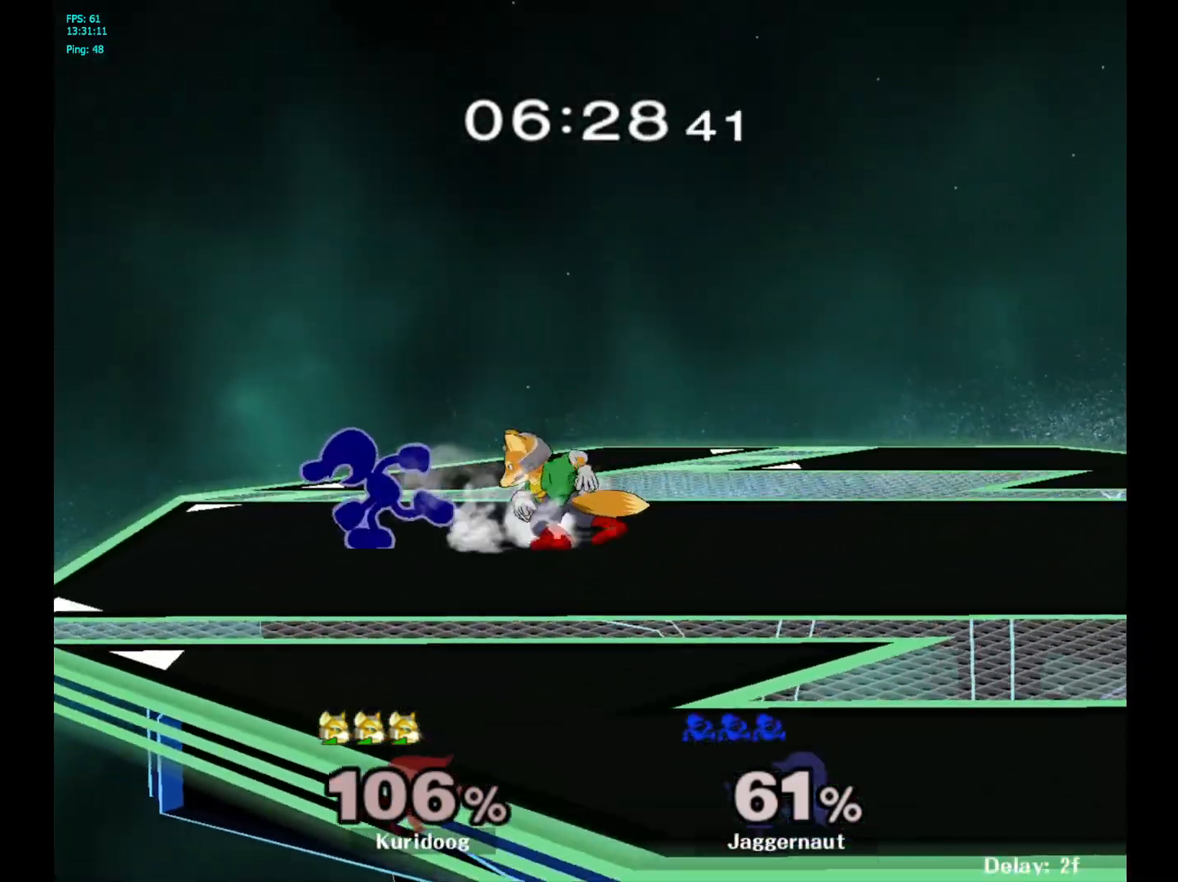
{"buttons": [], "left_stick": "right", "right_stick": "center", "events": [[50, "Y", "down"], [83, "left_stick", "right"], [100, "Y", "up"], [183, "A", "down"], [283, "A", "up"]]}
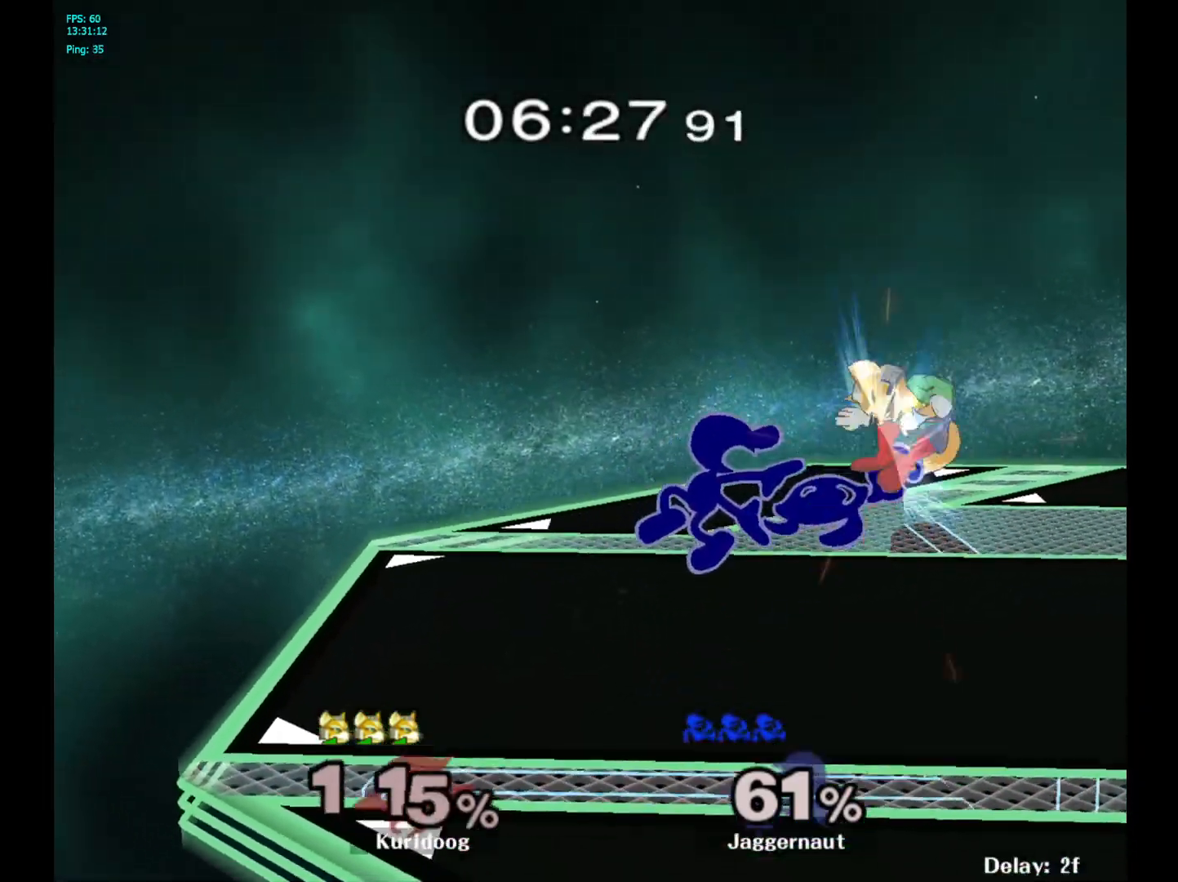
{"buttons": [], "left_stick": "center", "right_stick": "center", "events": [[183, "R1", "down"], [367, "R1", "up"], [367, "left_stick", "center"]]}
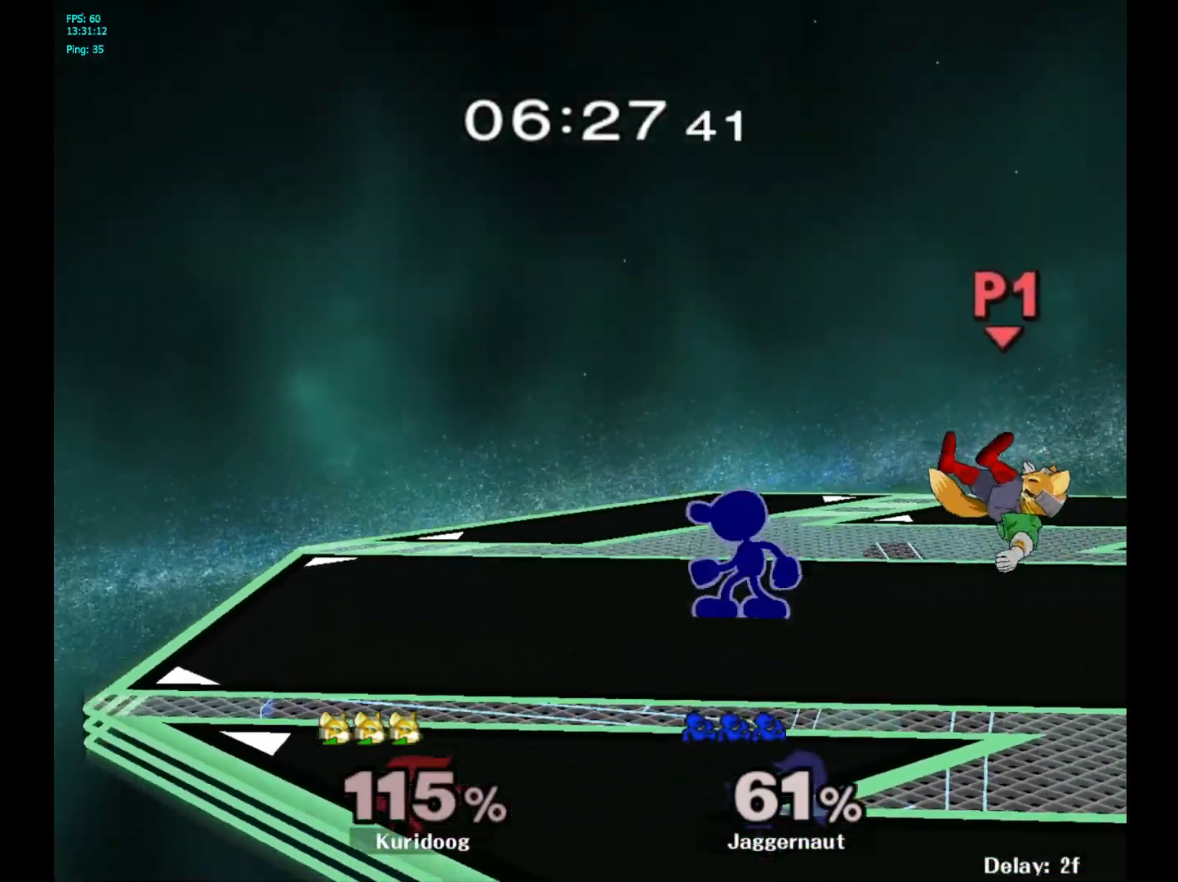
{"buttons": [], "left_stick": "right", "right_stick": "center", "events": [[67, "left_stick", "right"]]}
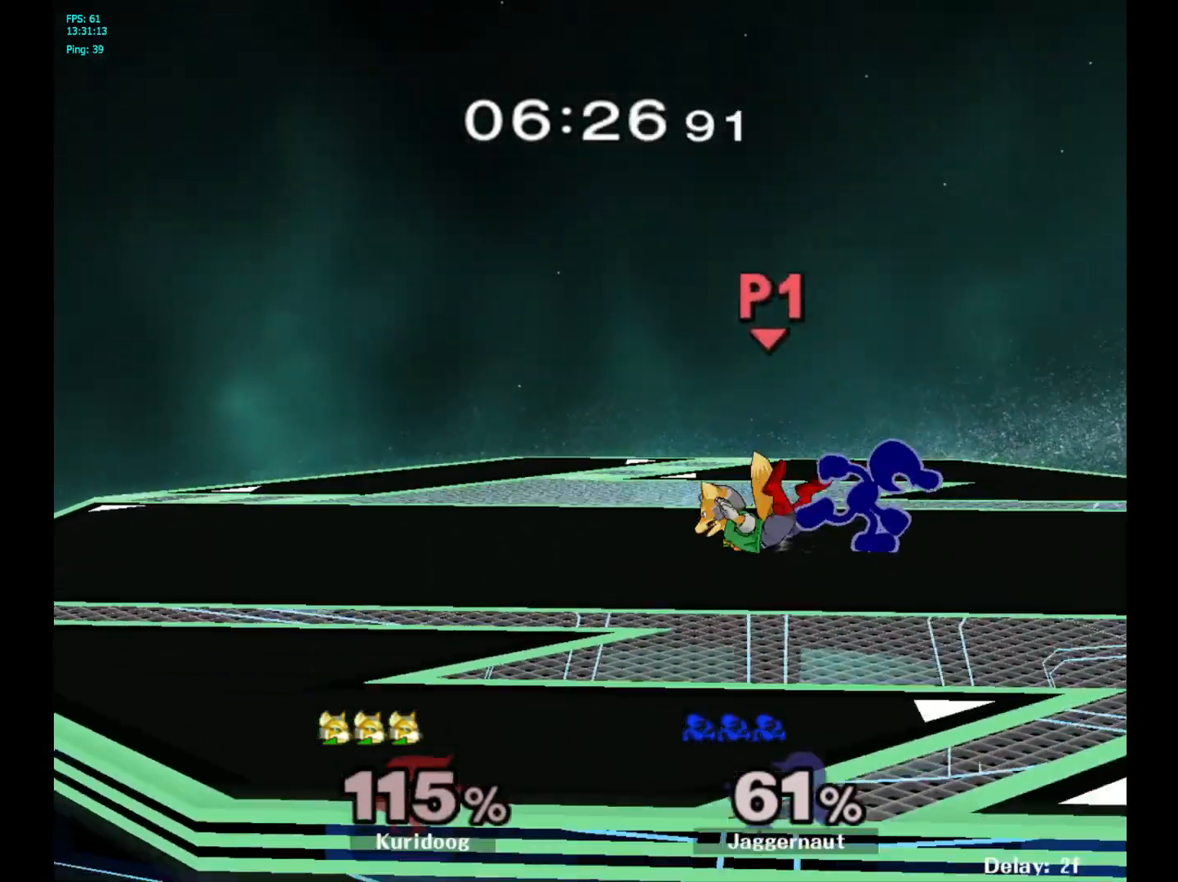
{"buttons": ["A"], "left_stick": "center", "right_stick": "center", "events": [[117, "left_stick", "down"], [317, "left_stick", "center"], [483, "A", "down"]]}
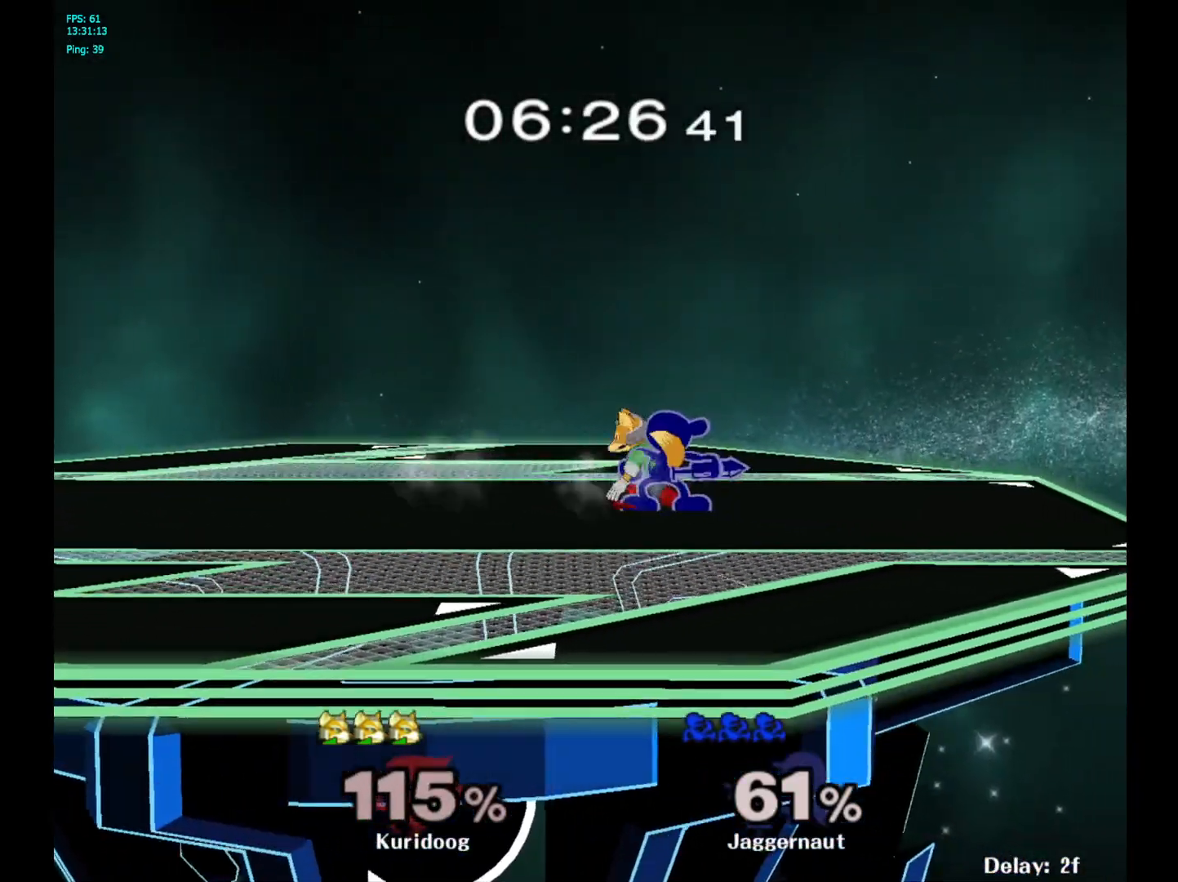
{"buttons": [], "left_stick": "center", "right_stick": "center", "events": [[100, "A", "up"], [350, "Z", "down"], [433, "Z", "up"]]}
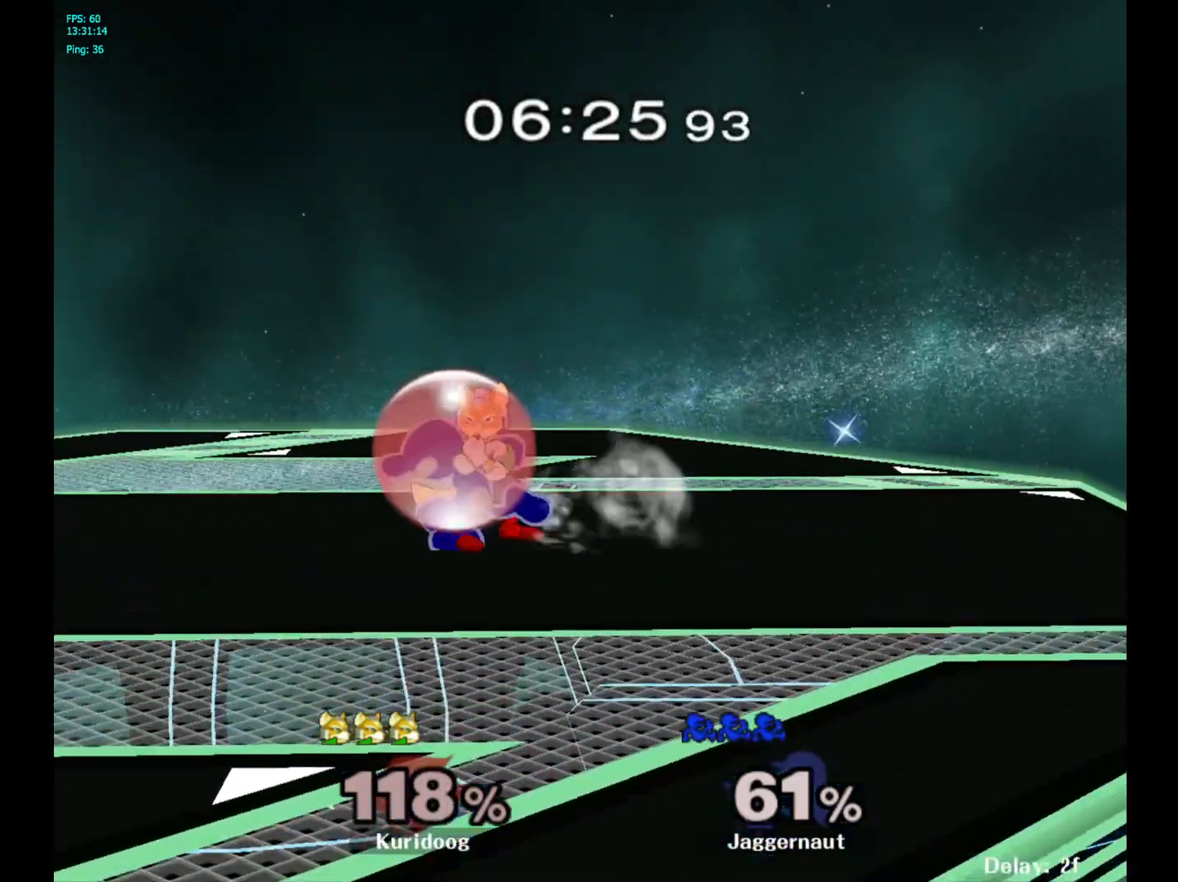
{"buttons": [], "left_stick": "center", "right_stick": "center", "events": [[67, "left_stick", "up"], [133, "left_stick", "center"]]}
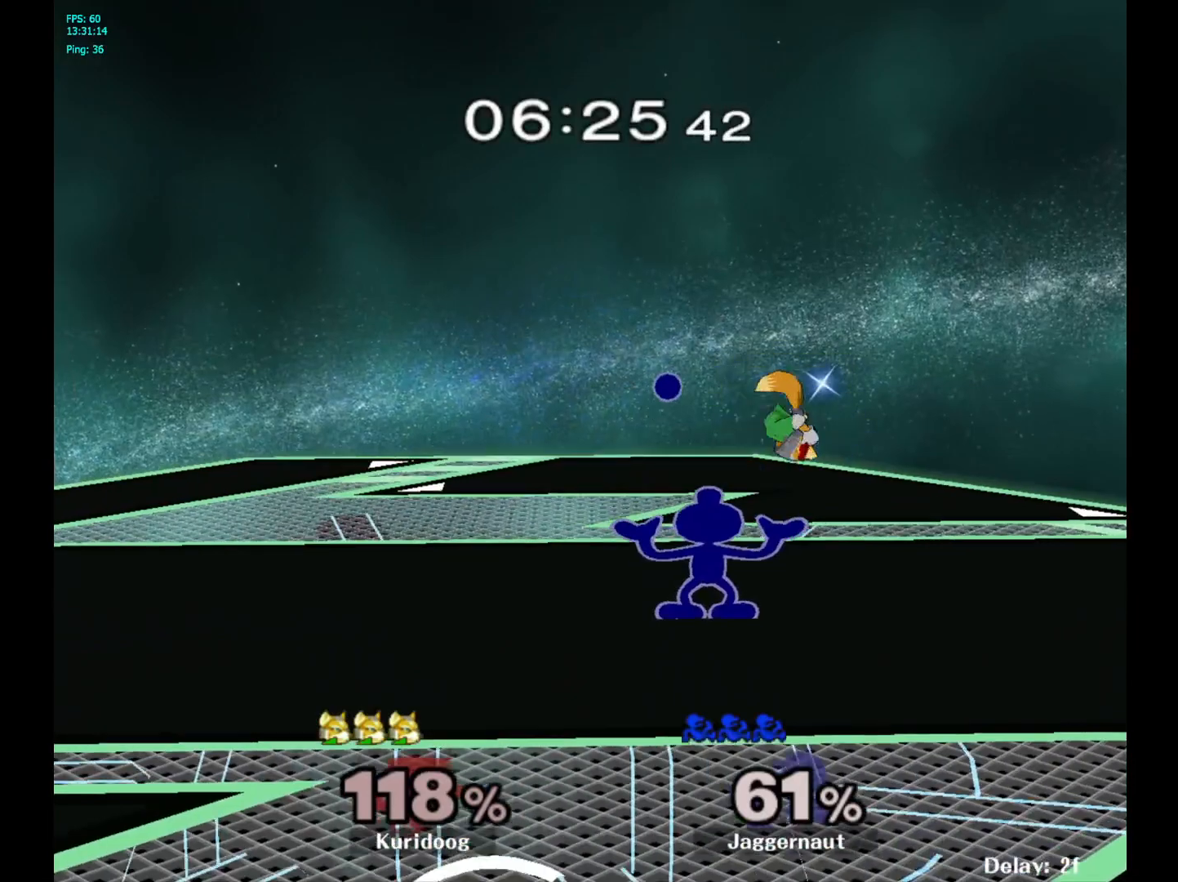
{"buttons": [], "left_stick": "center", "right_stick": "center", "events": []}